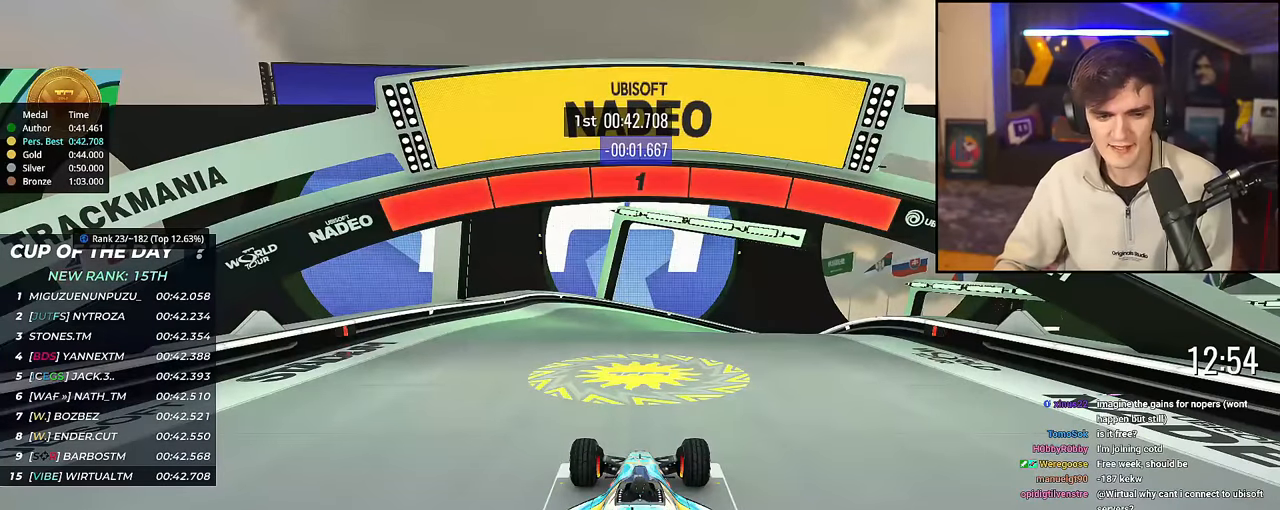
Gameplay with keyboard; each line is a JSON object with the keys held at the frame after it. "events" lists presses ("down") and releases ("up") of "brake", "down", "left", "right" and "up" between this image and that frame as [ms after this image, input, new state], when the widget could be followed in between. No other keys are recorded. Mouse input is not recorded. Key names are as the overlay labels them; some are game actions (e.g. jump) rather than physical keys.
{"keys": ["up"], "events": []}
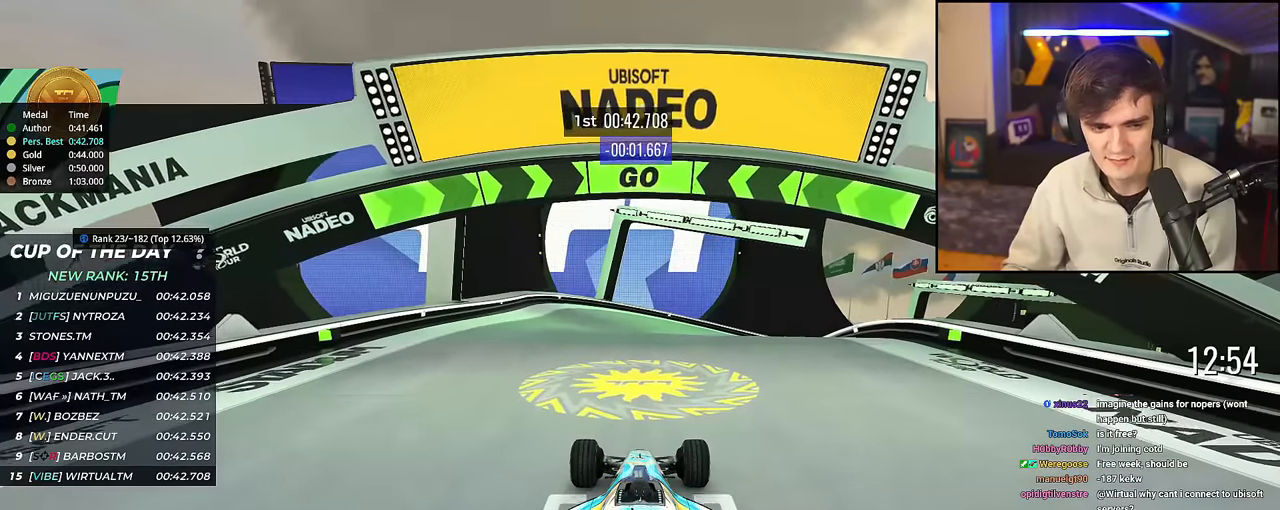
{"keys": ["up"], "events": []}
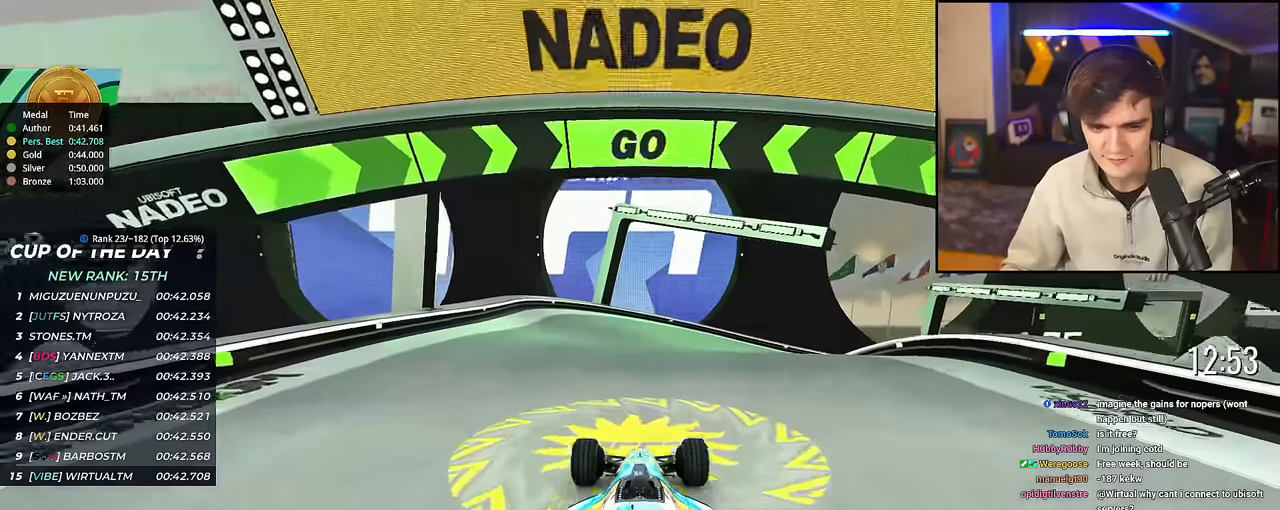
{"keys": ["up"], "events": []}
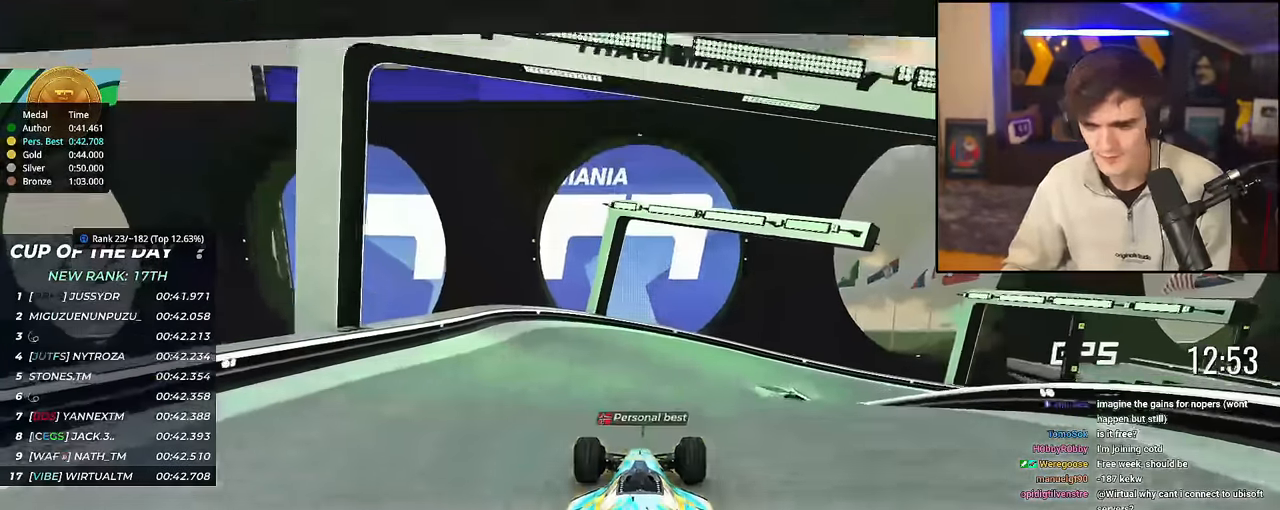
{"keys": ["up"], "events": [[133, "right", "down"], [233, "right", "up"]]}
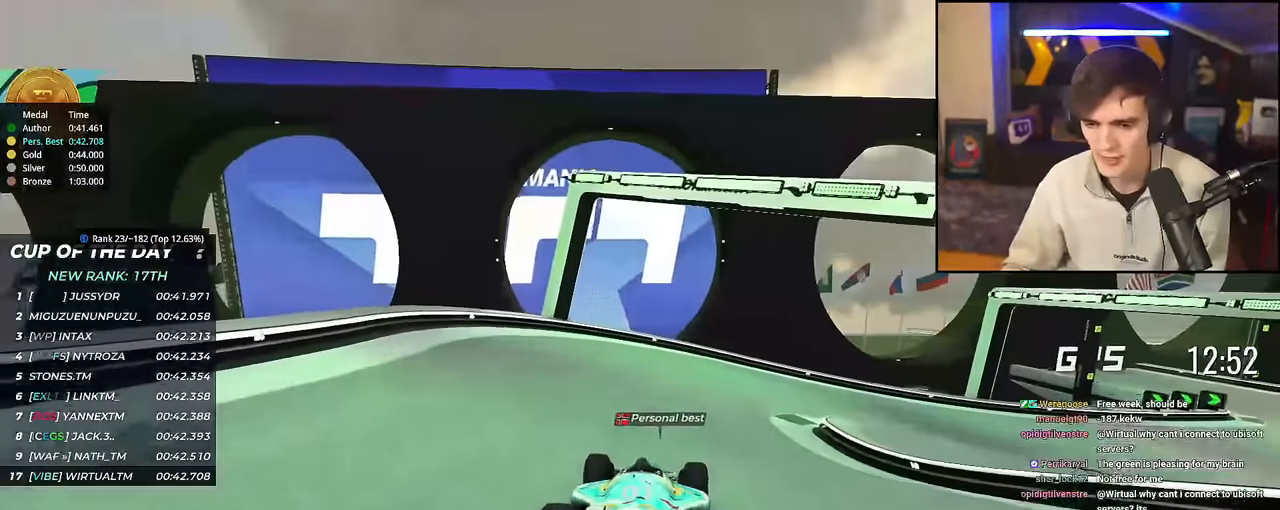
{"keys": ["right", "up"], "events": [[67, "right", "down"], [167, "right", "up"], [251, "right", "down"]]}
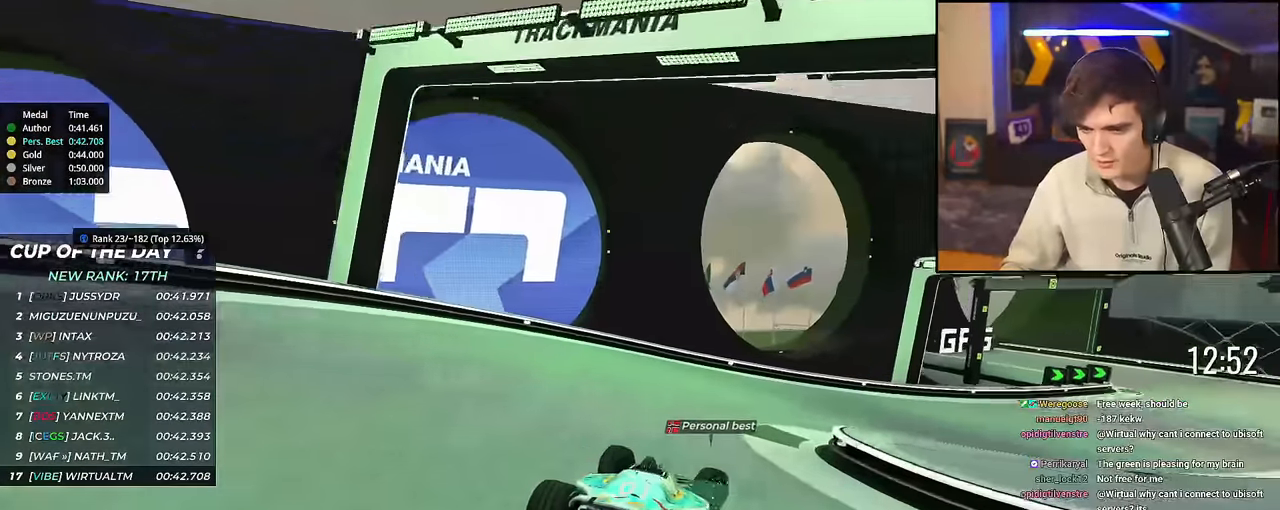
{"keys": ["up"], "events": [[450, "right", "up"]]}
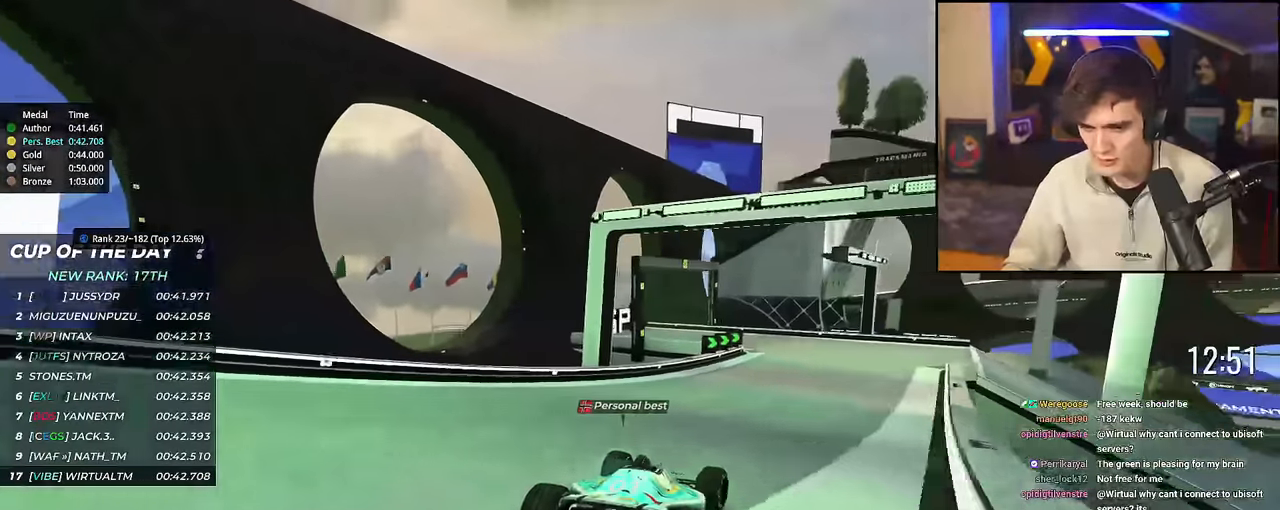
{"keys": ["up"], "events": [[100, "right", "down"], [234, "right", "up"]]}
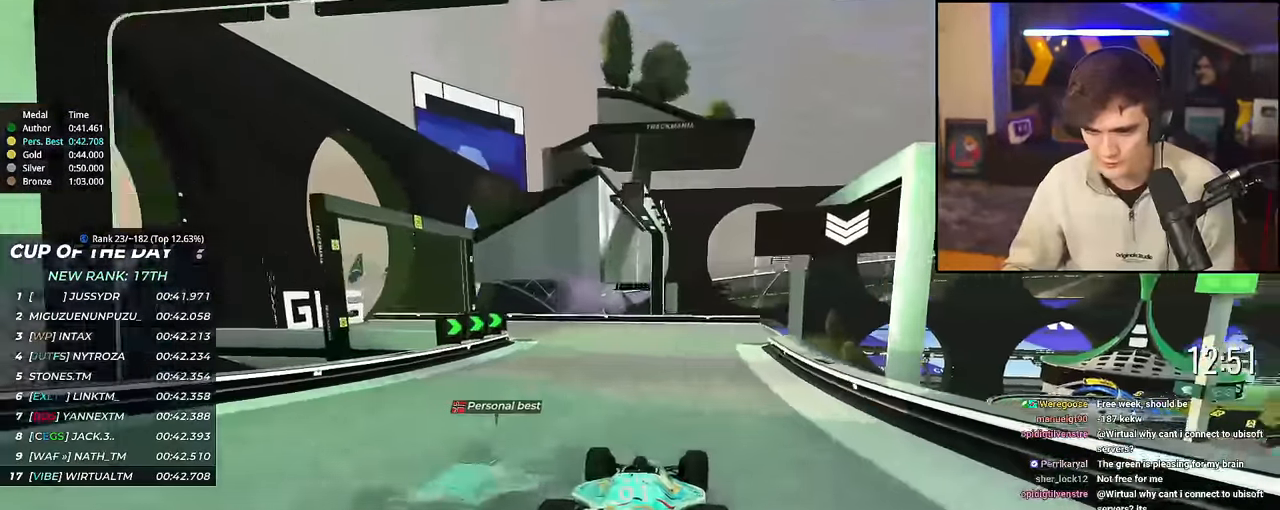
{"keys": ["right", "up"], "events": [[100, "right", "down"], [200, "right", "up"], [300, "right", "down"]]}
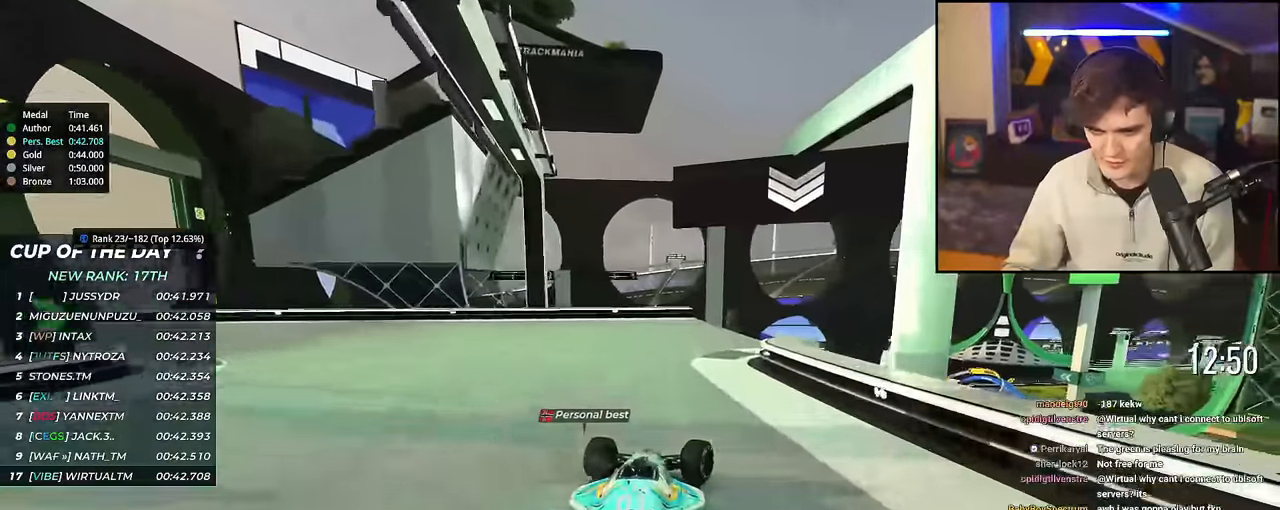
{"keys": ["up"], "events": [[167, "right", "up"]]}
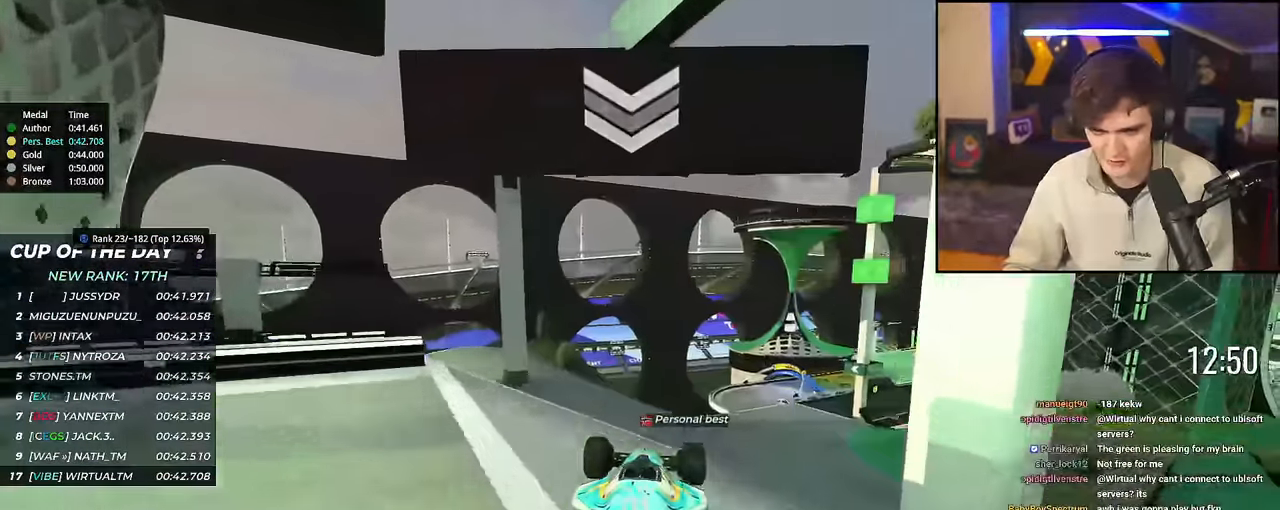
{"keys": ["brake", "right", "up"], "events": [[233, "left", "down"], [334, "left", "up"], [384, "right", "down"], [417, "brake", "down"]]}
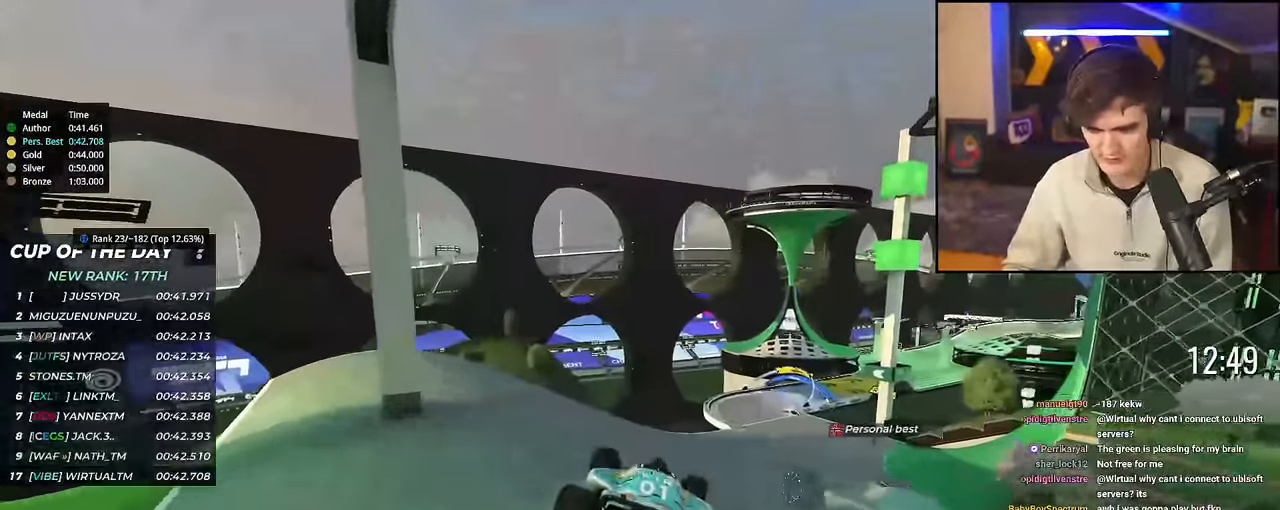
{"keys": ["up"], "events": [[17, "brake", "up"], [351, "right", "up"]]}
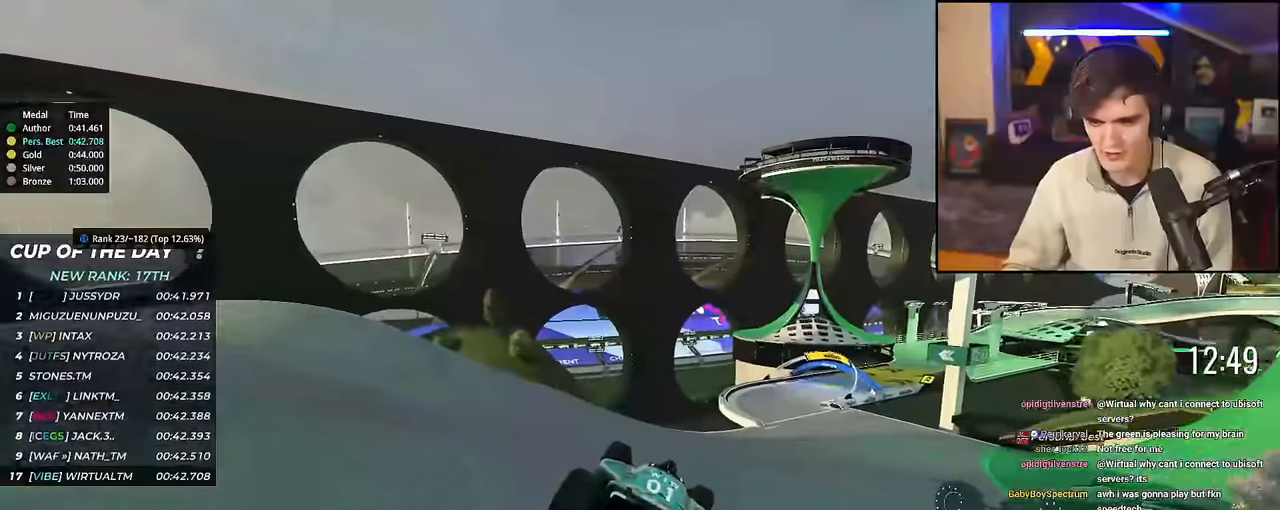
{"keys": ["up"], "events": [[84, "right", "down"], [217, "right", "up"], [317, "right", "down"], [501, "right", "up"]]}
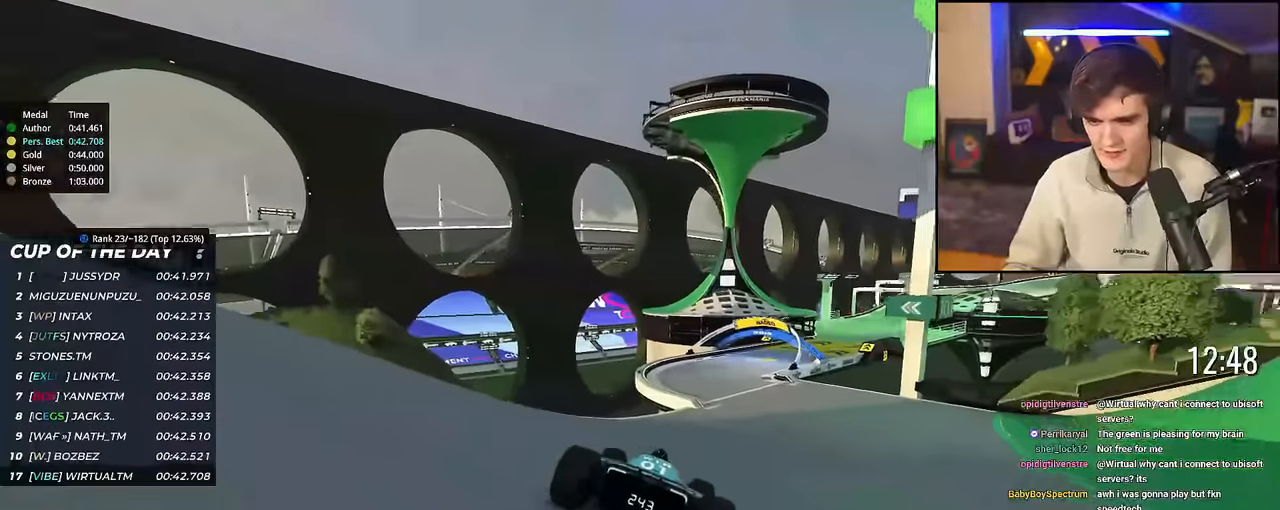
{"keys": ["up"], "events": []}
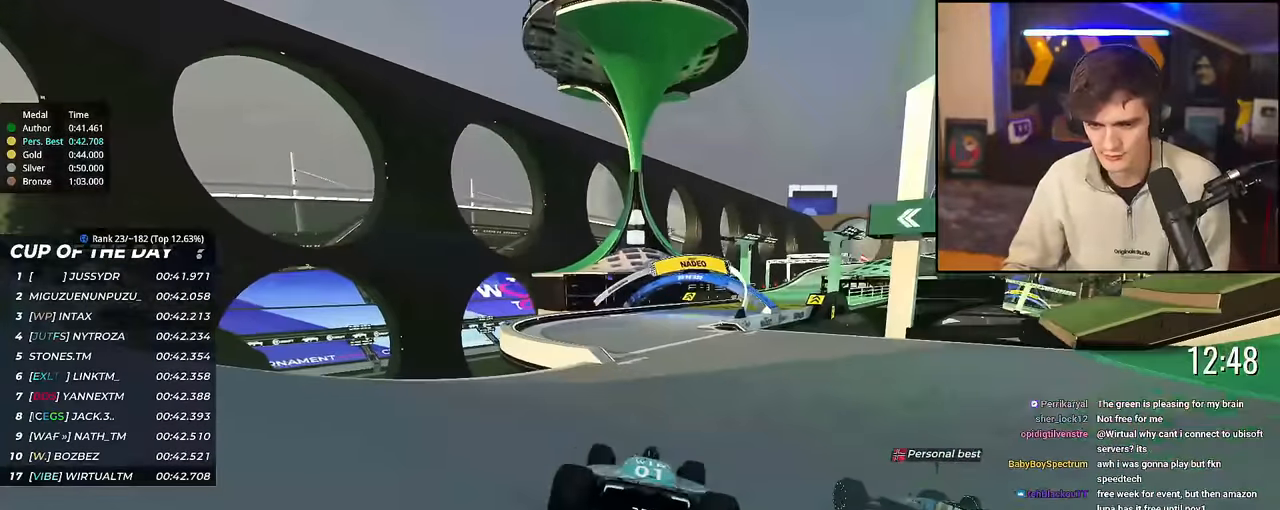
{"keys": ["right", "up"], "events": [[33, "right", "down"], [116, "right", "up"], [217, "right", "down"], [367, "right", "up"], [500, "right", "down"]]}
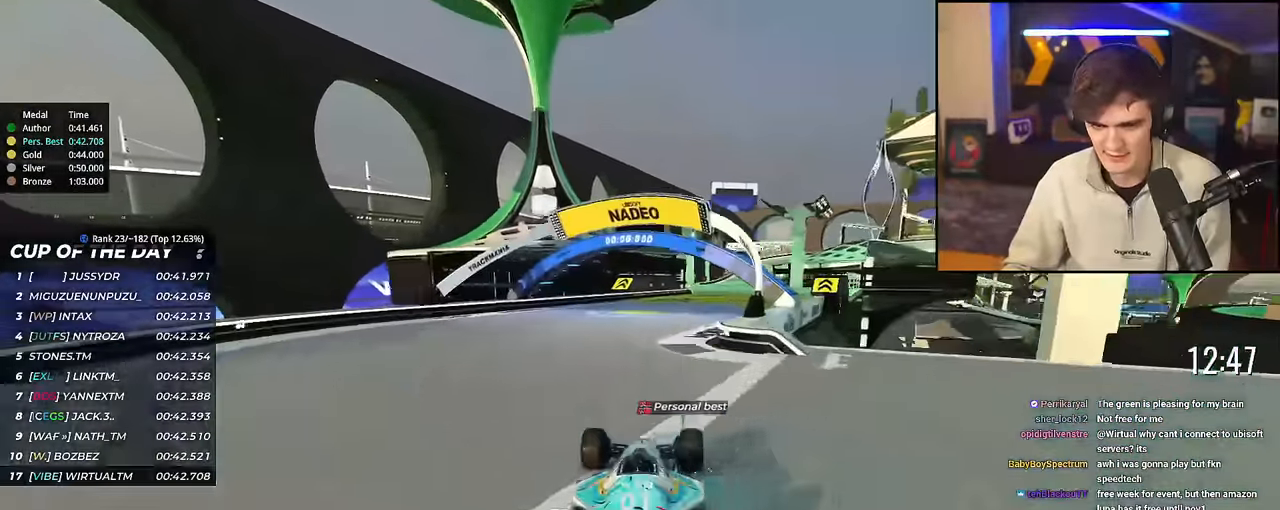
{"keys": ["up"], "events": [[234, "right", "up"], [401, "left", "down"], [501, "left", "up"]]}
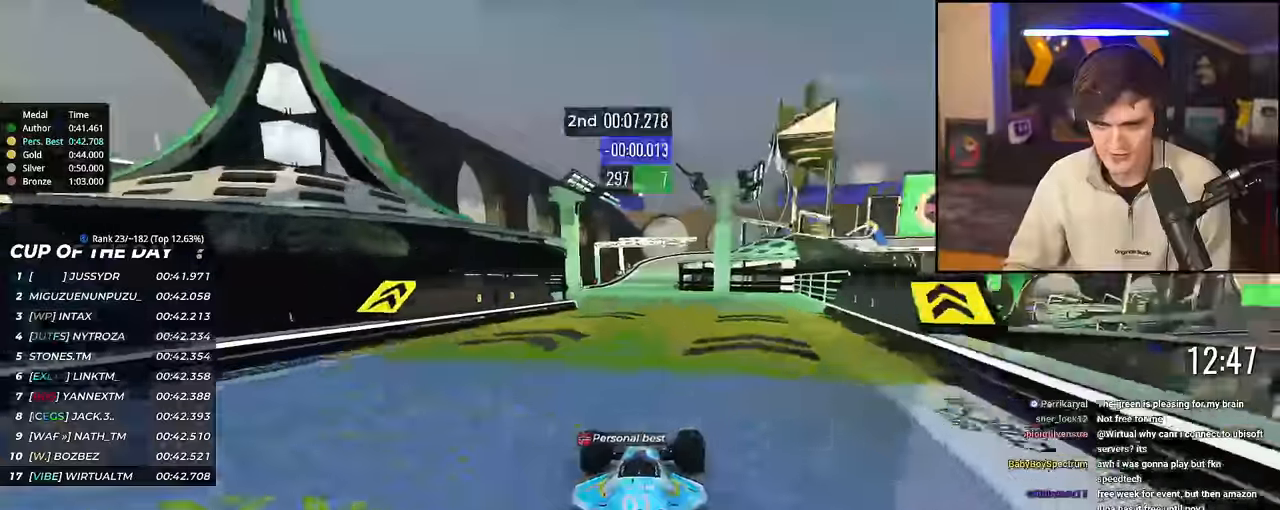
{"keys": ["right", "up"], "events": [[133, "left", "down"], [333, "left", "up"], [367, "right", "down"]]}
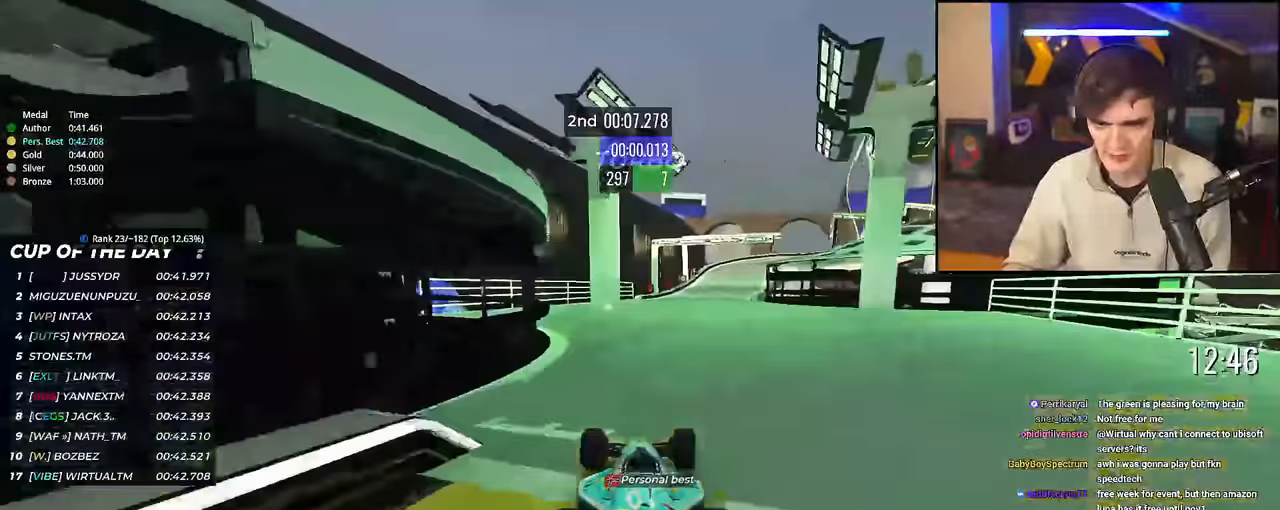
{"keys": ["brake", "right", "up"], "events": [[17, "right", "up"], [200, "right", "down"], [351, "right", "up"], [401, "brake", "down"], [434, "right", "down"]]}
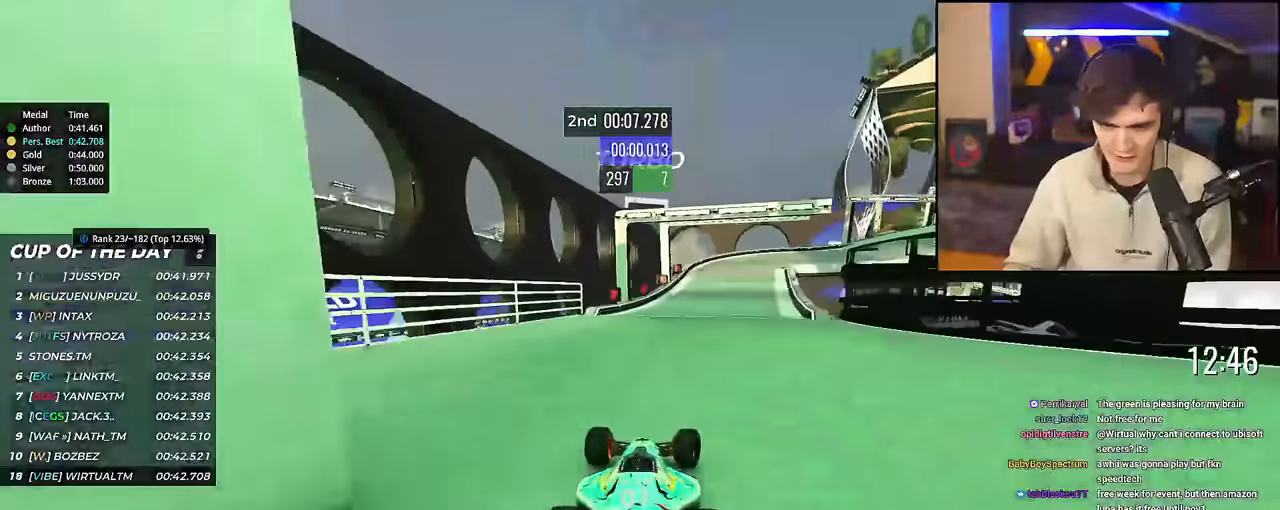
{"keys": ["right", "up"], "events": [[450, "brake", "up"]]}
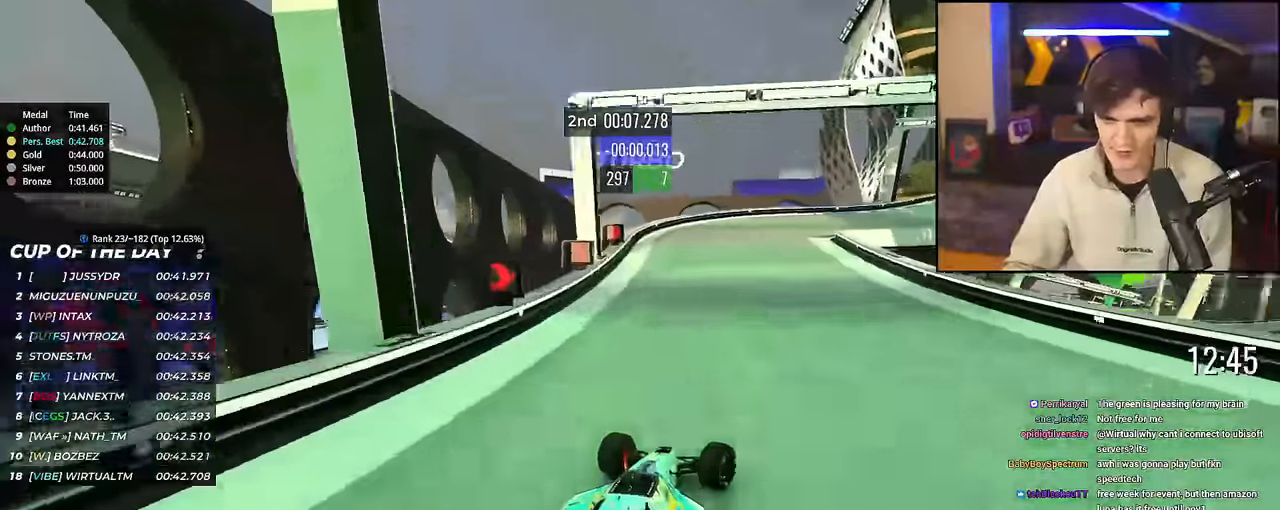
{"keys": ["right", "up"], "events": [[334, "brake", "down"], [417, "brake", "up"]]}
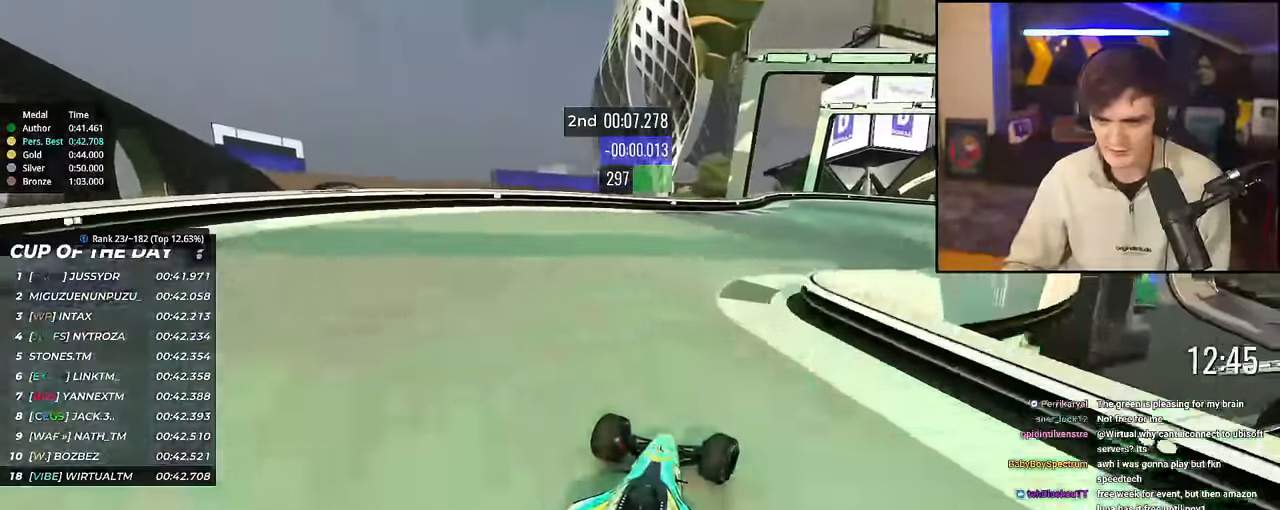
{"keys": ["right", "up"], "events": []}
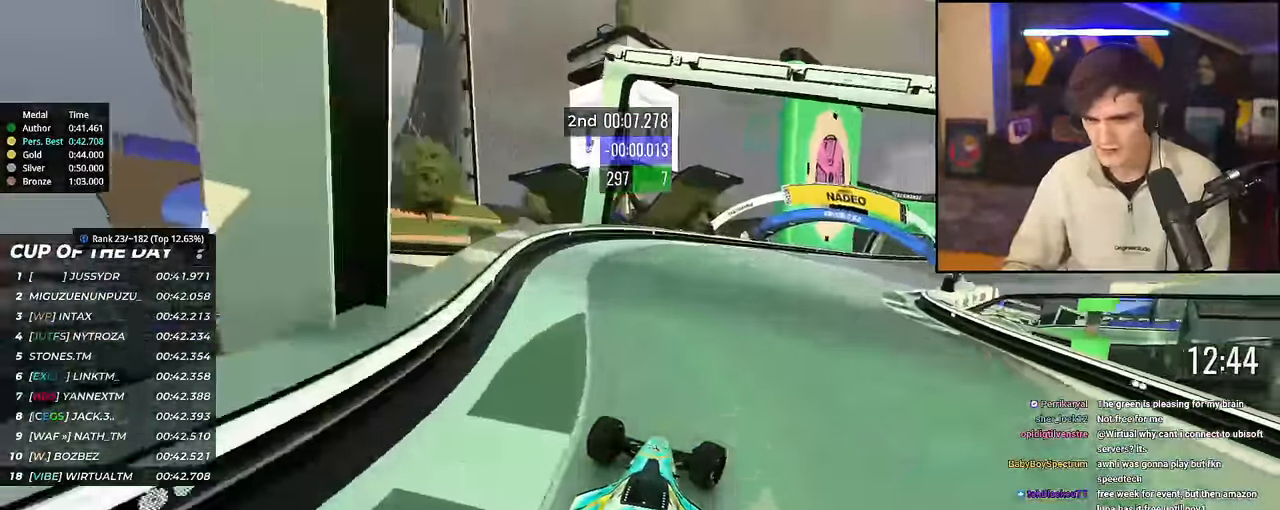
{"keys": ["right", "up"], "events": [[267, "right", "up"], [351, "right", "down"]]}
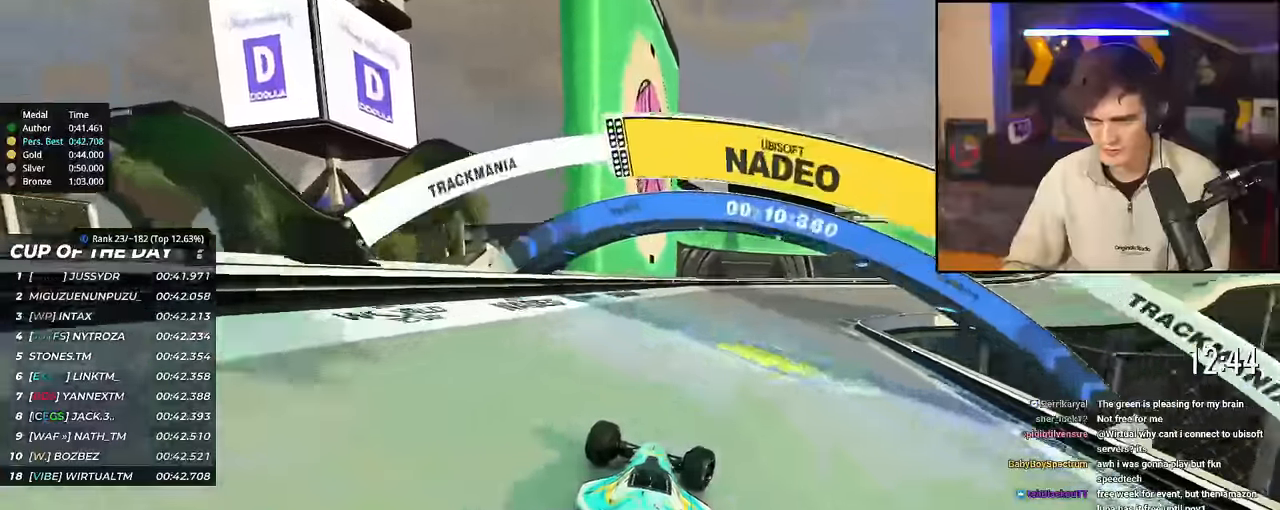
{"keys": ["right", "up"], "events": []}
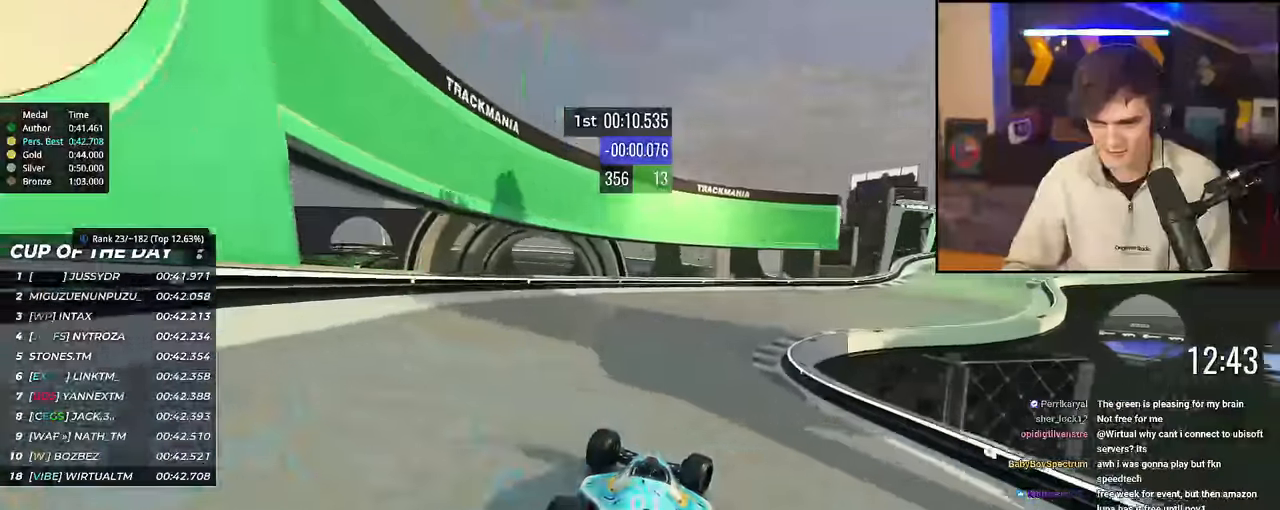
{"keys": ["right", "up"], "events": []}
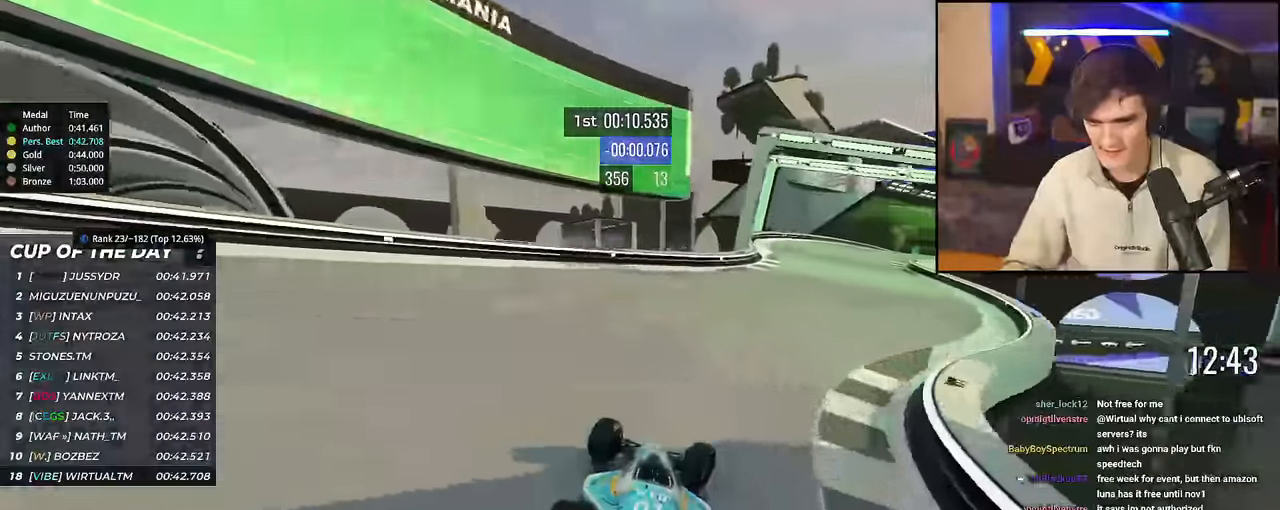
{"keys": ["up"], "events": [[450, "right", "up"]]}
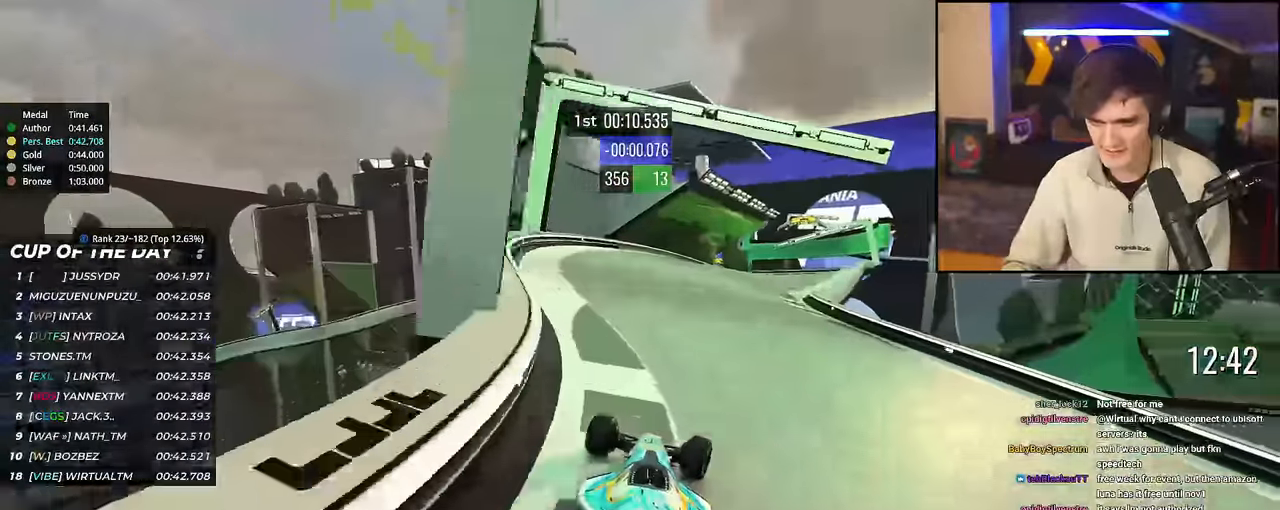
{"keys": ["right", "up"], "events": [[100, "right", "down"]]}
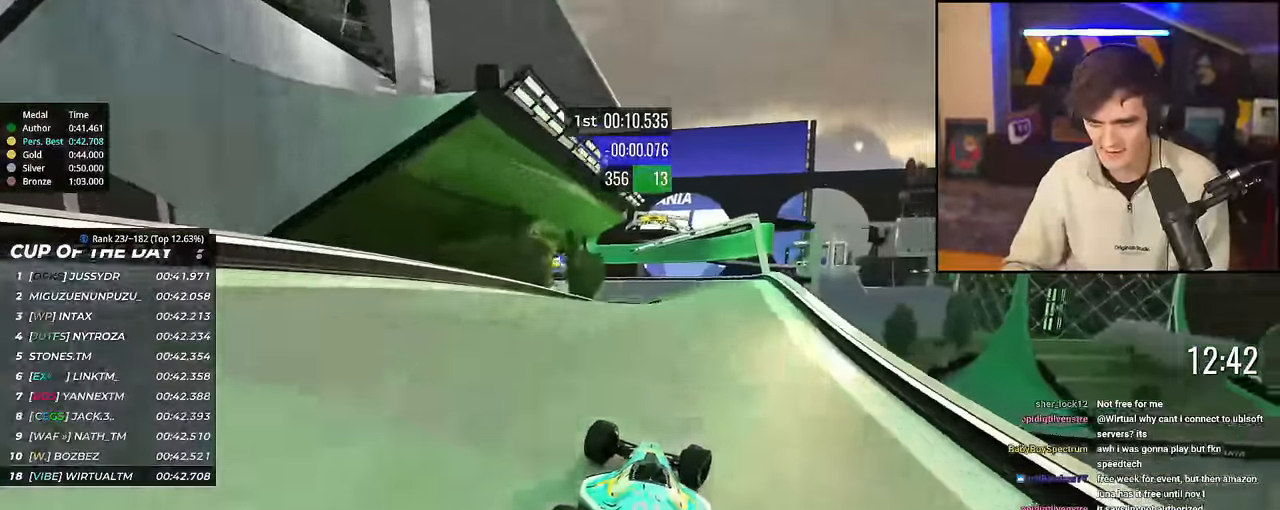
{"keys": ["brake", "left", "up"], "events": [[66, "right", "up"], [150, "left", "down"], [383, "brake", "down"], [383, "left", "up"], [433, "left", "down"]]}
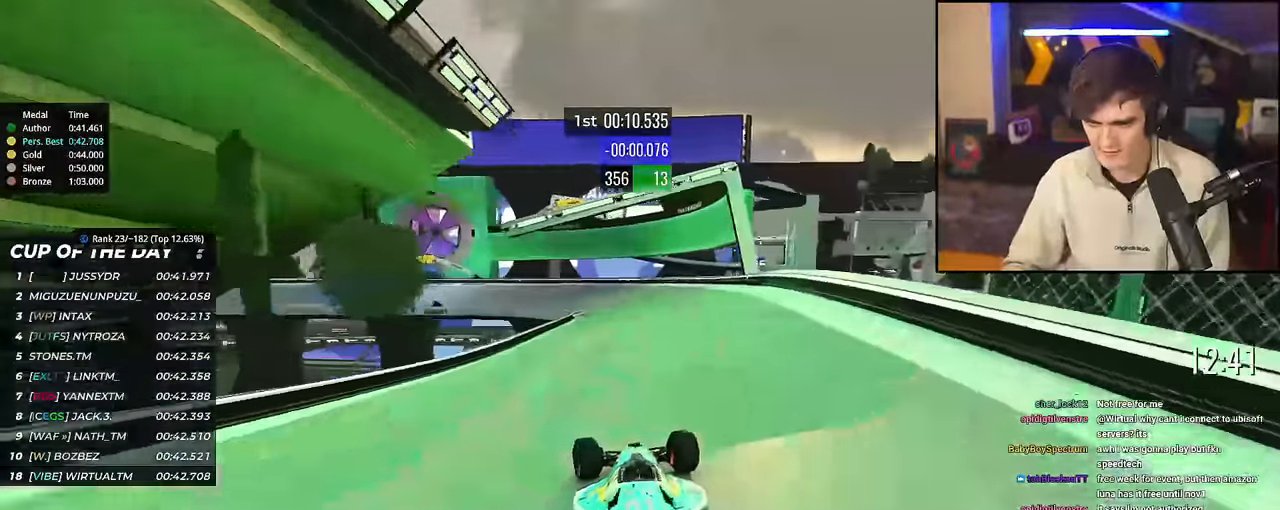
{"keys": ["brake", "left", "up"], "events": [[267, "left", "up"], [317, "left", "down"]]}
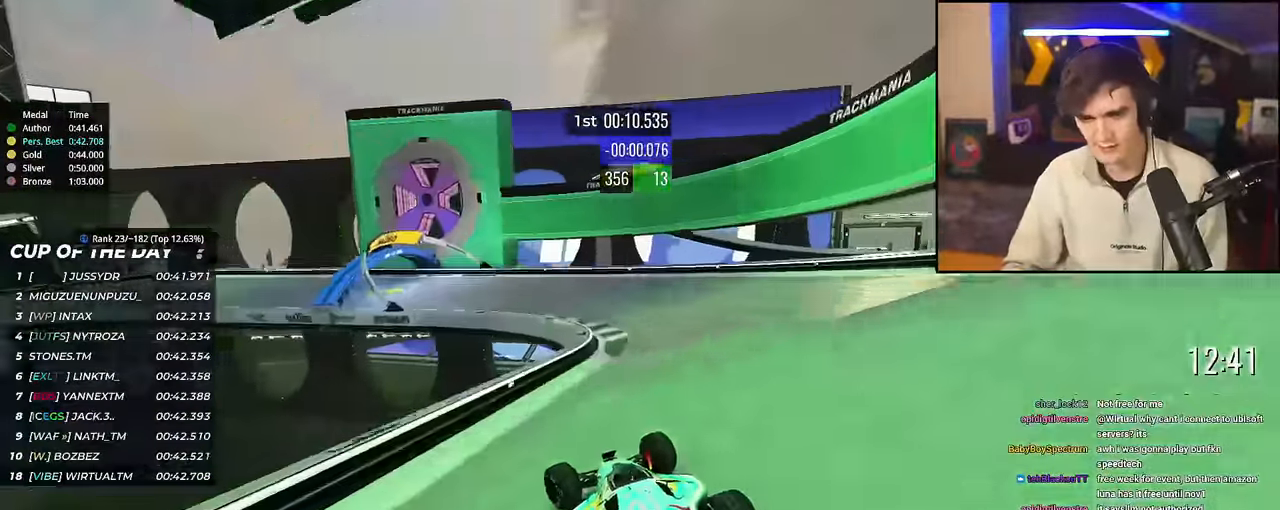
{"keys": ["up"], "events": [[417, "brake", "up"], [417, "left", "up"]]}
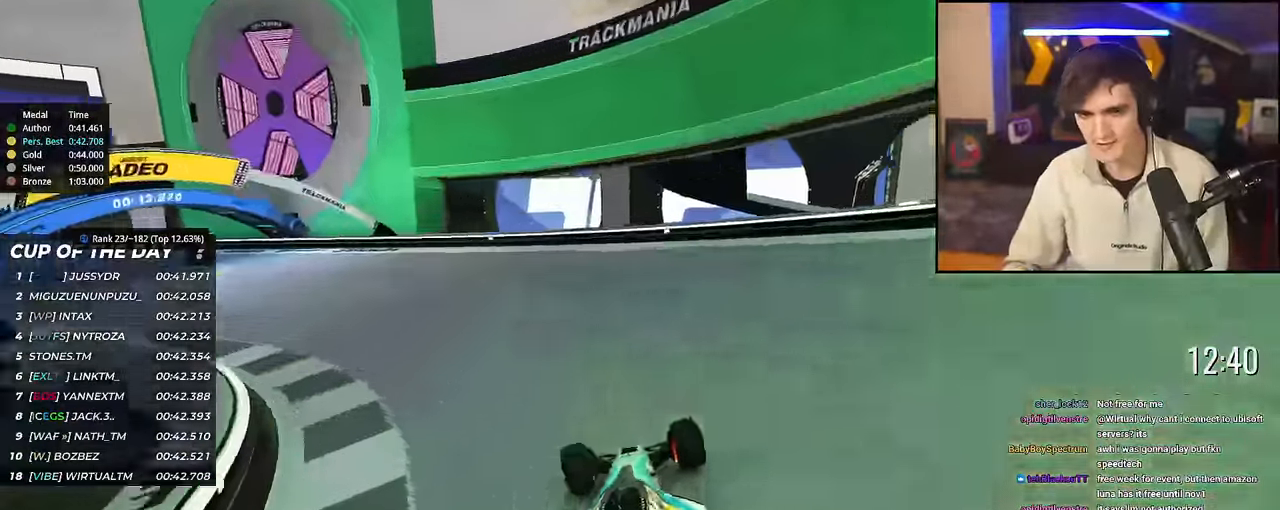
{"keys": ["up"], "events": []}
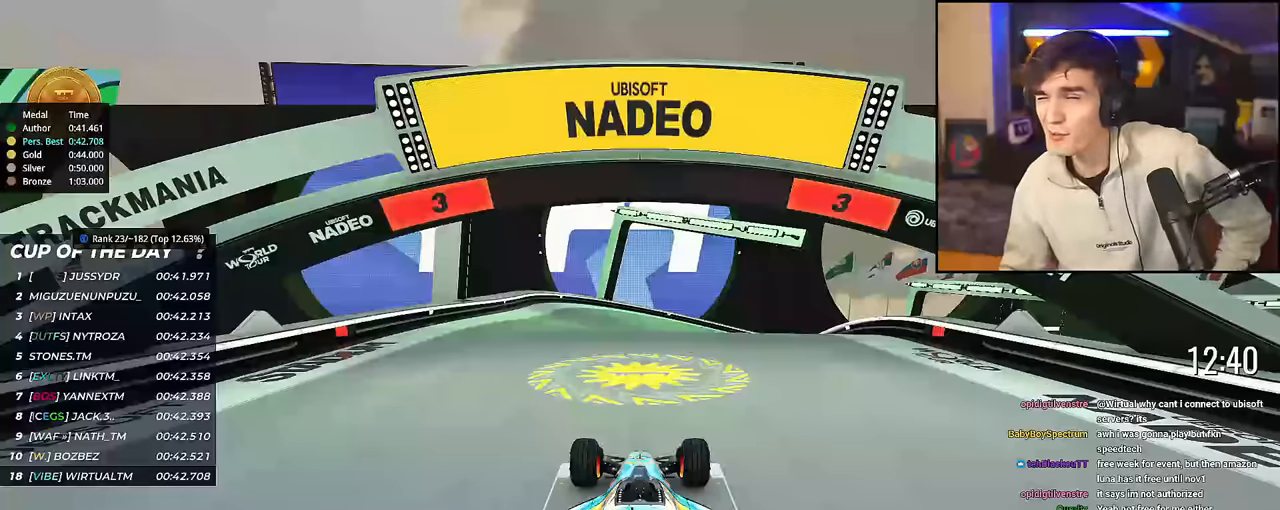
{"keys": ["up"], "events": []}
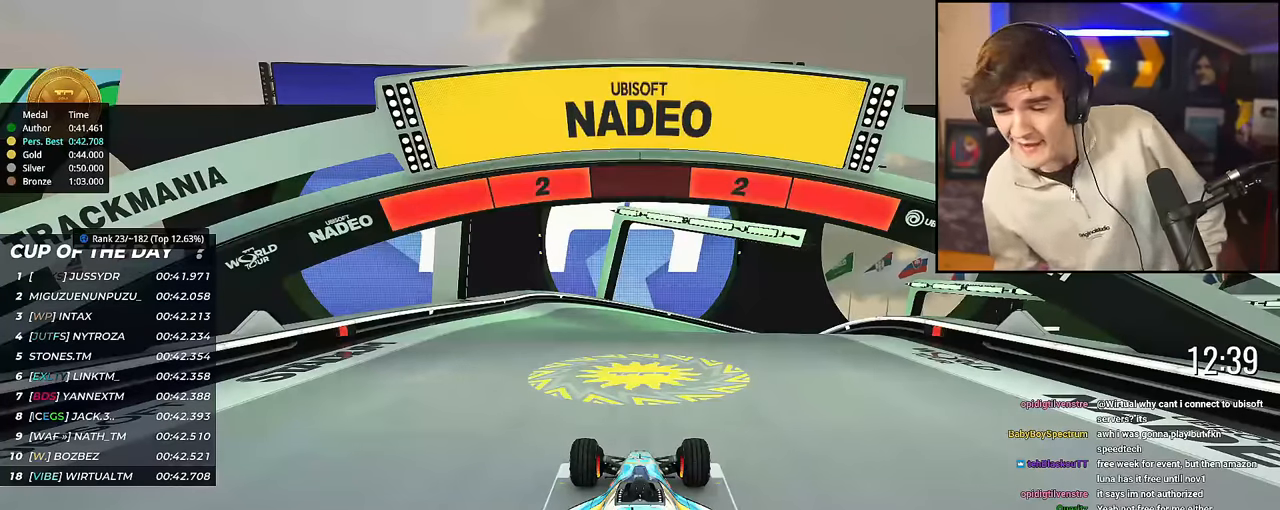
{"keys": ["up"], "events": []}